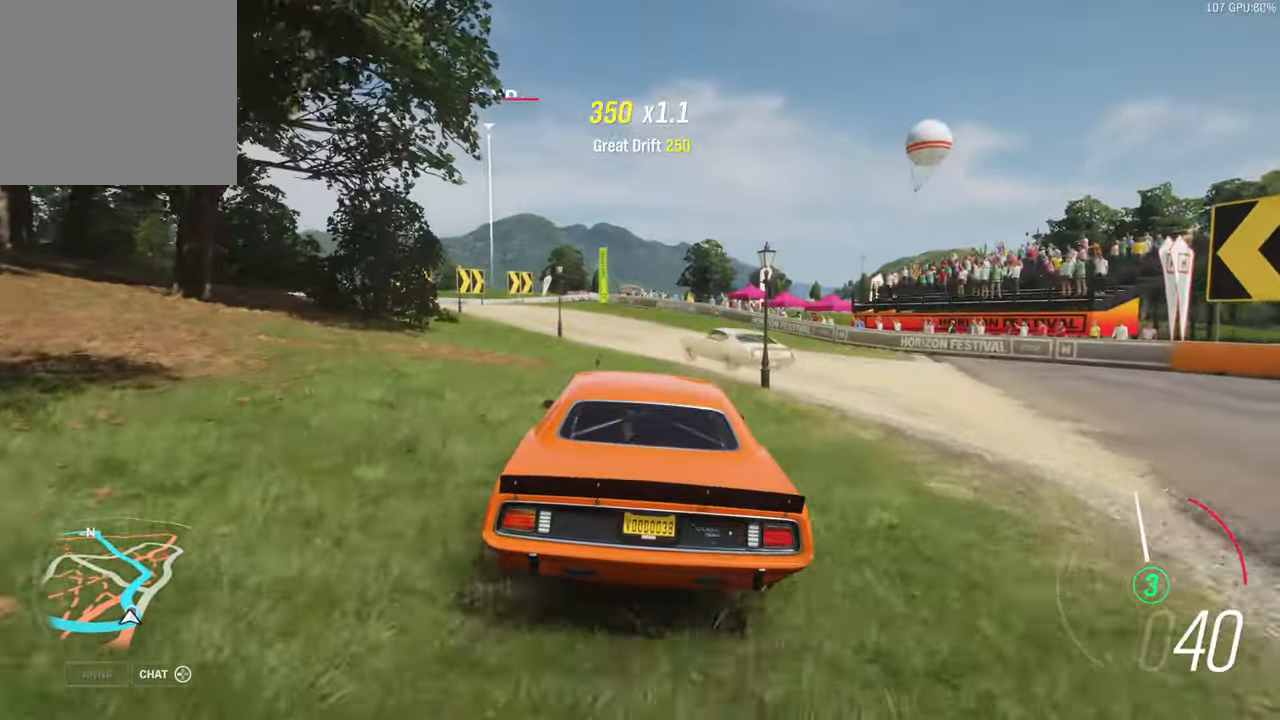
Gameplay with a controller (Xbox layout); each line is a JSON object with the inputs held at the frame after it. "events" lists button and stick changes between this image and that frame as [ms after this image, input, new state], when the widget could be followed in between.
{"buttons": ["R2"], "left_stick": "left", "right_stick": "center"}
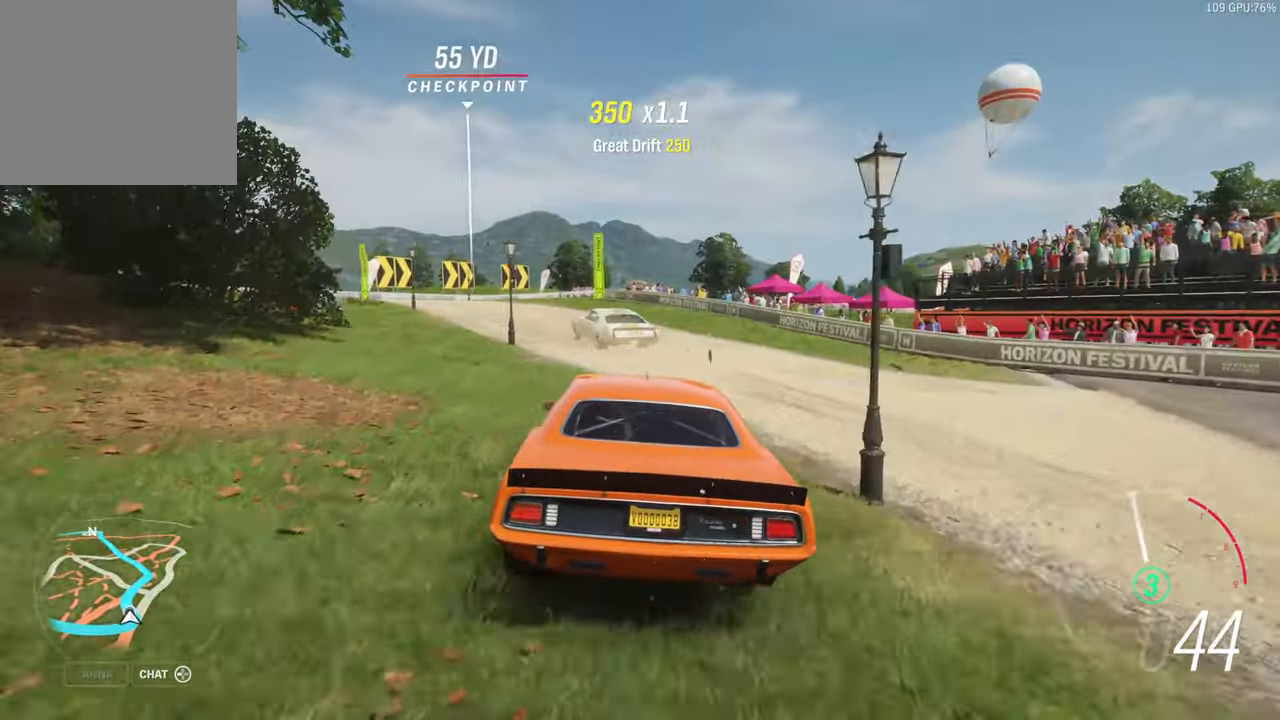
{"buttons": ["R2"], "left_stick": "center", "right_stick": "center", "events": [[400, "left_stick", "center"]]}
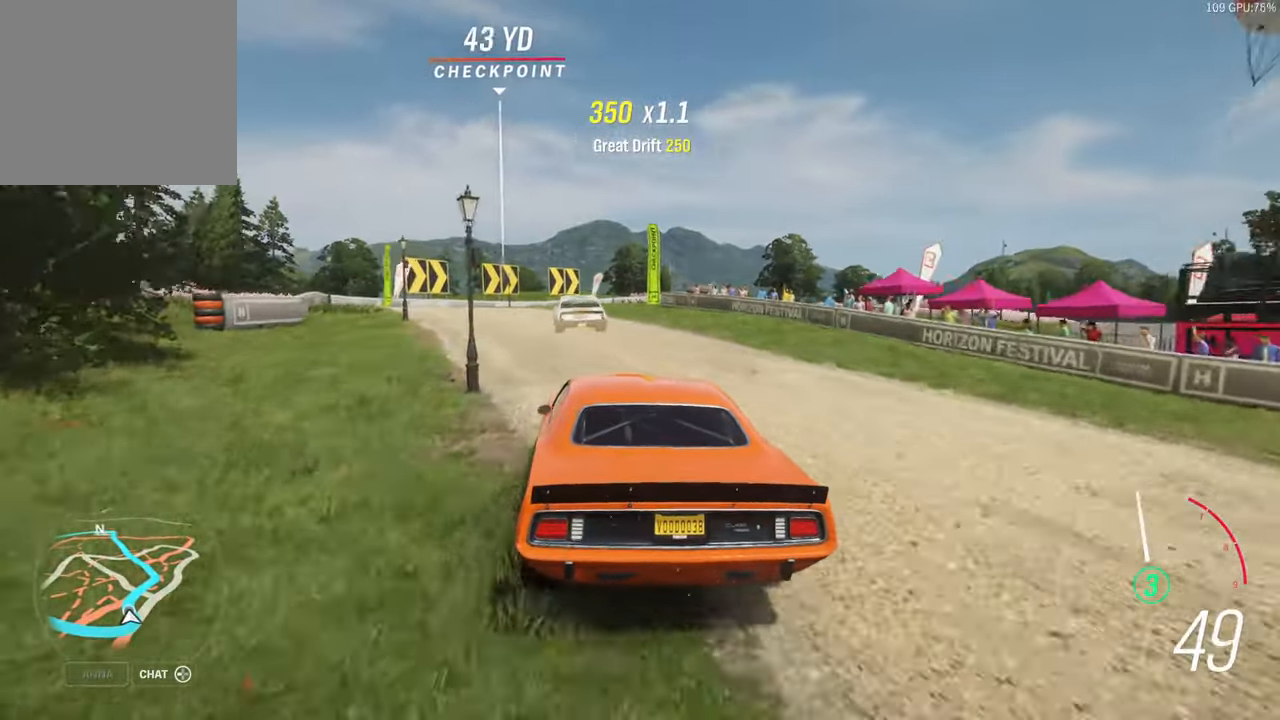
{"buttons": ["R2"], "left_stick": "right", "right_stick": "center", "events": [[83, "left_stick", "right"]]}
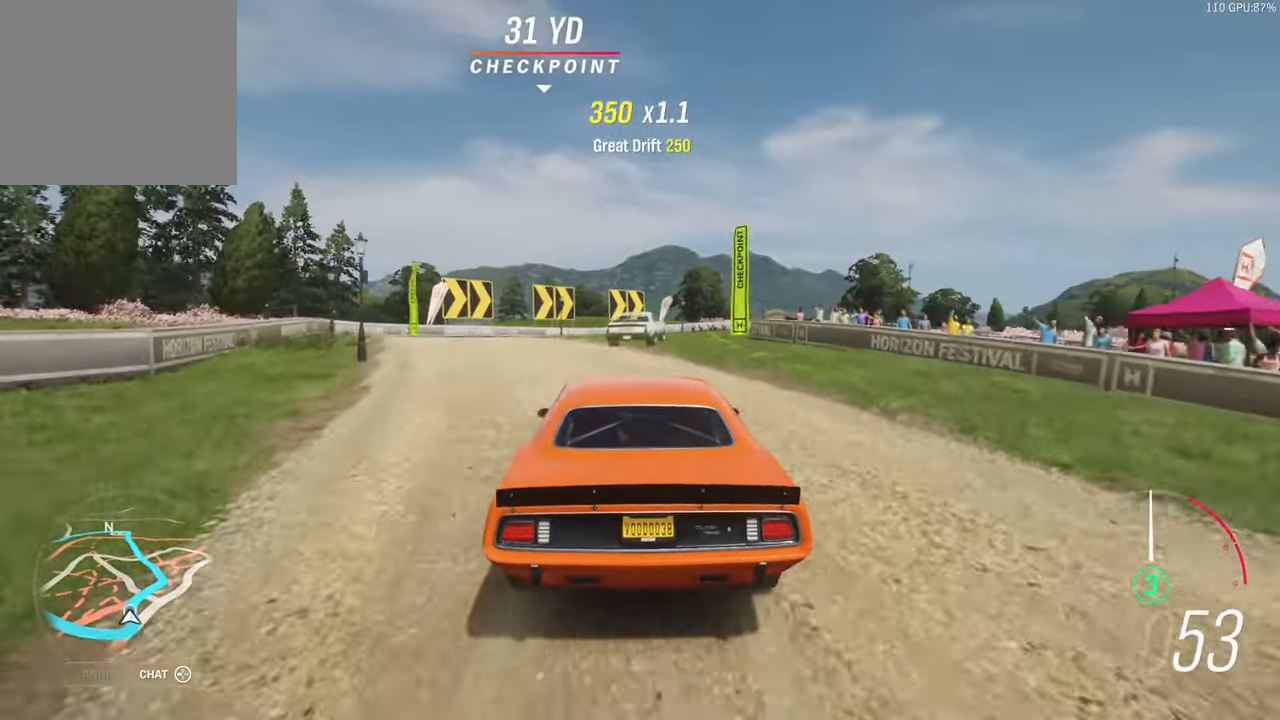
{"buttons": ["R2"], "left_stick": "right", "right_stick": "center", "events": []}
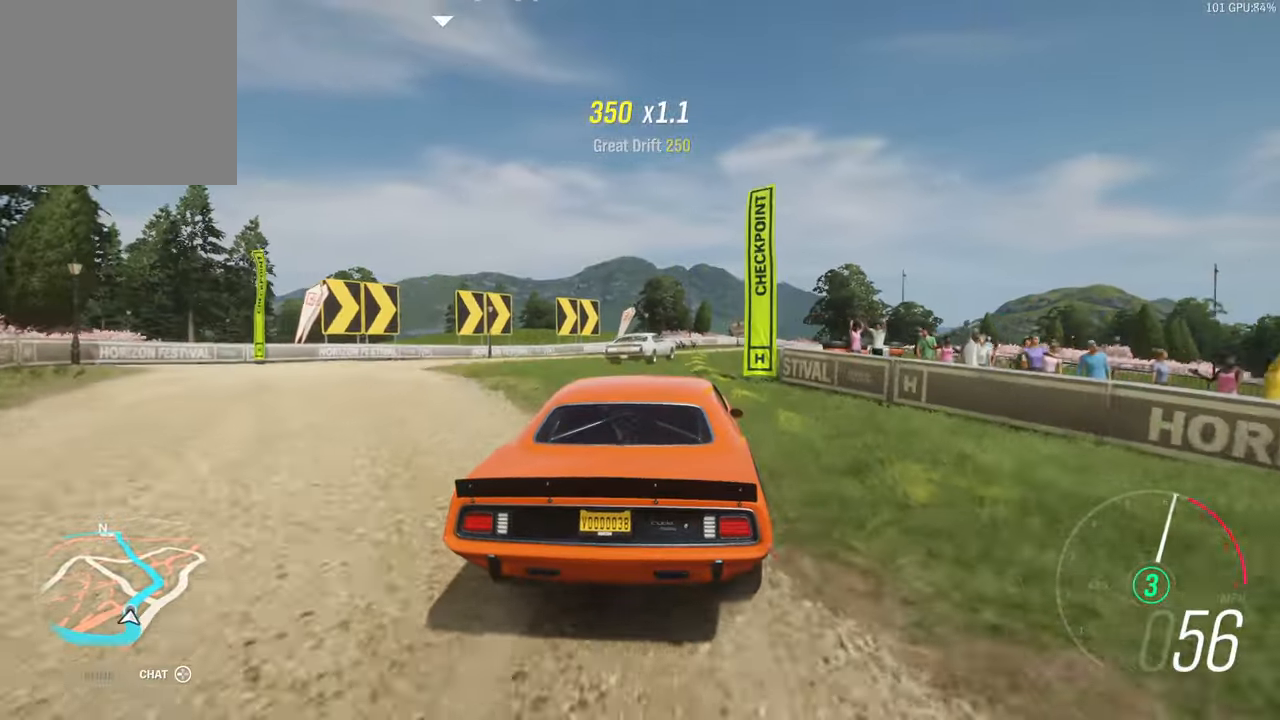
{"buttons": ["R2"], "left_stick": "right", "right_stick": "center", "events": []}
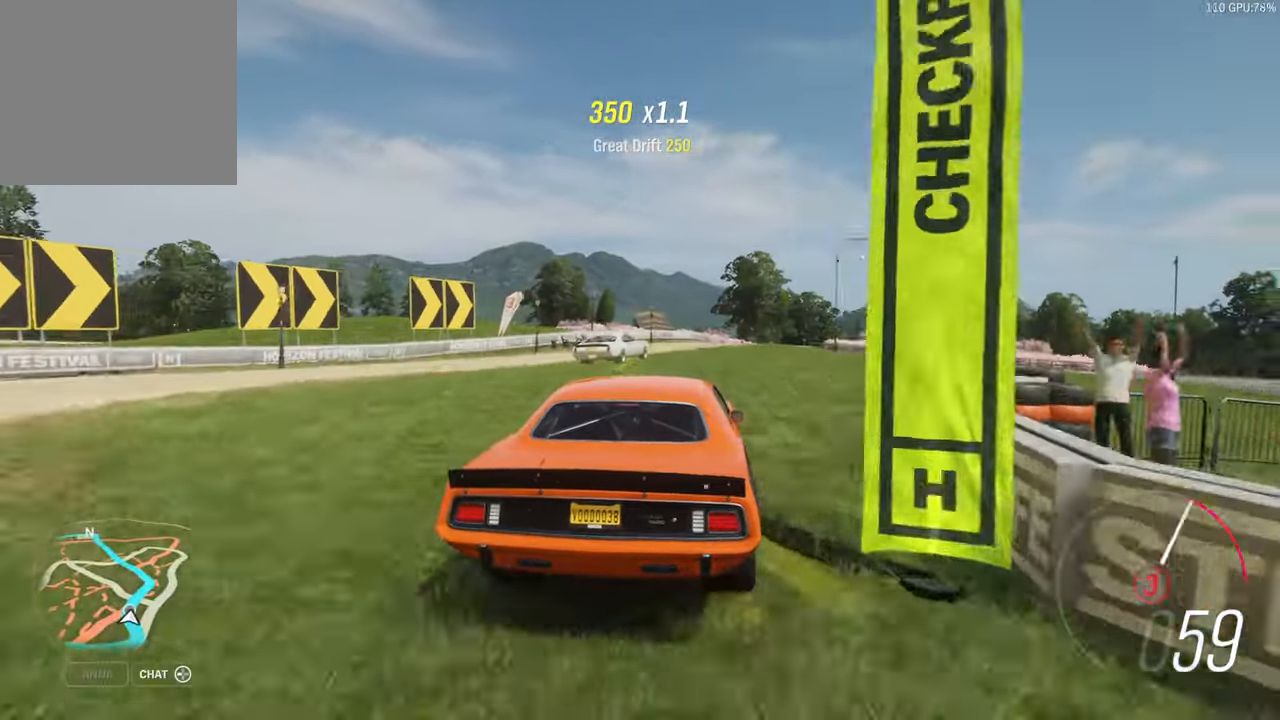
{"buttons": ["R2"], "left_stick": "center", "right_stick": "center", "events": [[200, "left_stick", "up"], [250, "left_stick", "center"]]}
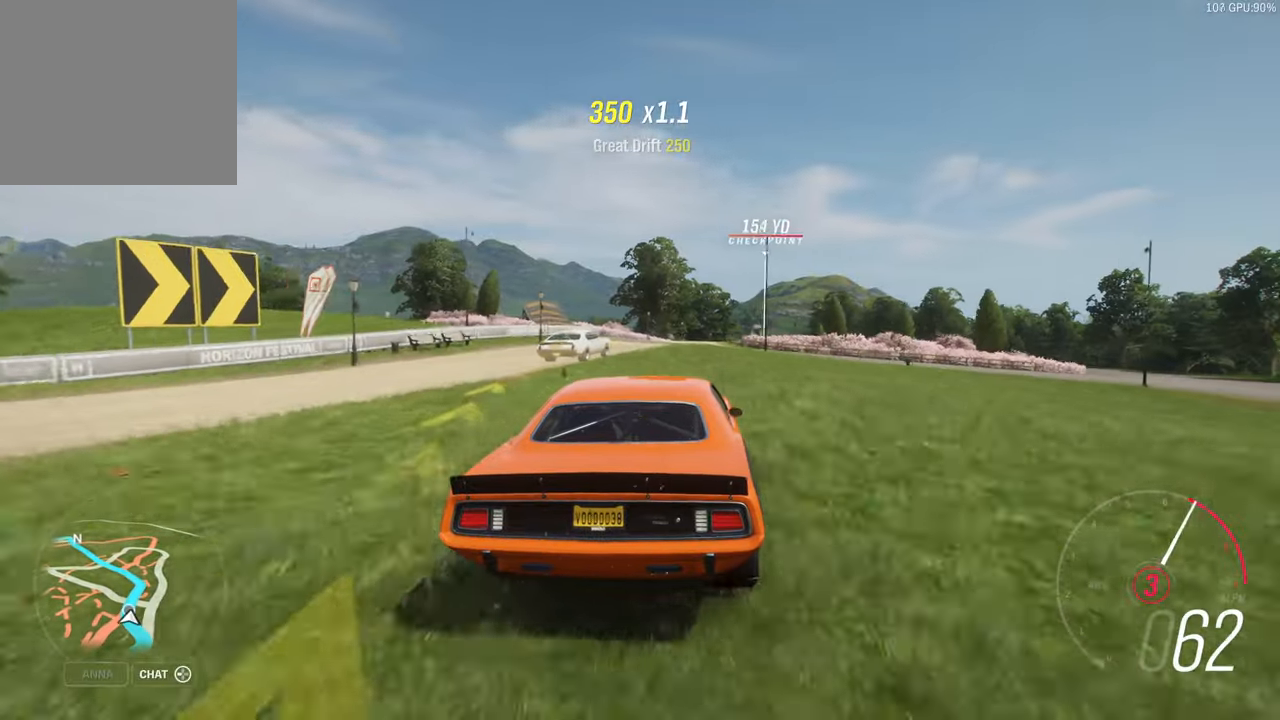
{"buttons": ["R2"], "left_stick": "right", "right_stick": "center", "events": [[283, "left_stick", "left"], [483, "left_stick", "right"]]}
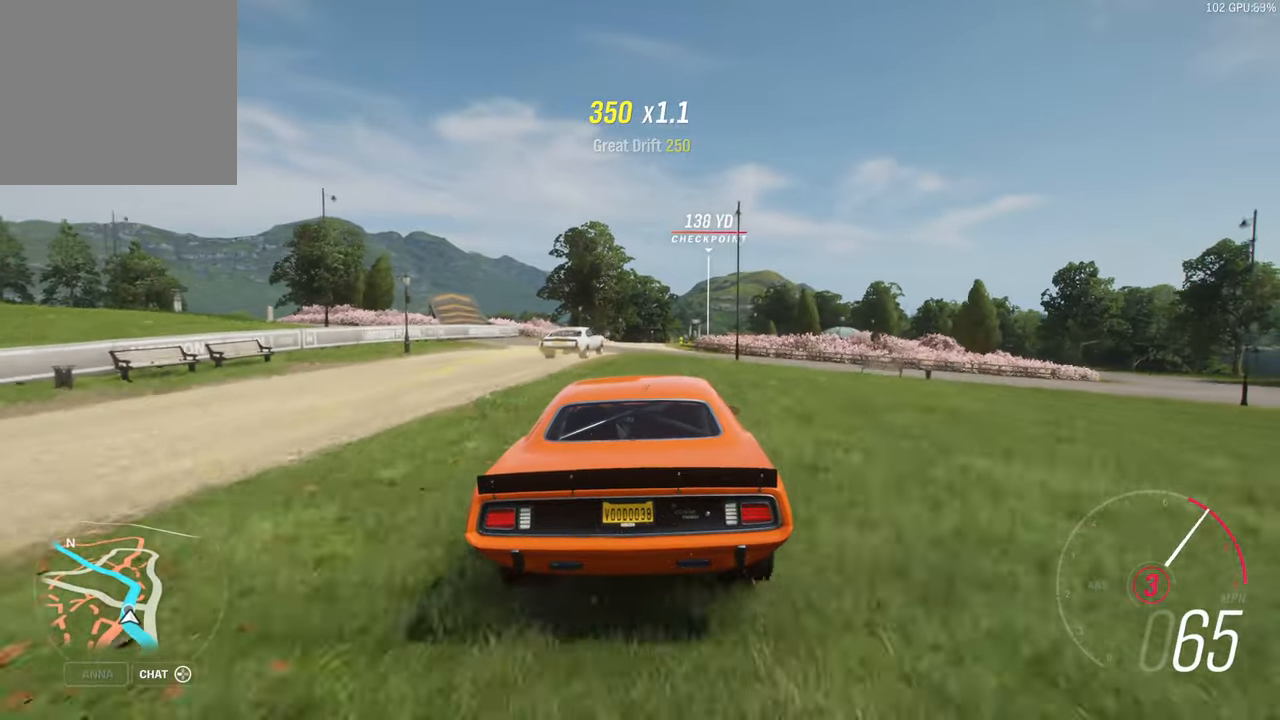
{"buttons": ["R2"], "left_stick": "center", "right_stick": "center", "events": [[350, "left_stick", "center"], [383, "A", "down"], [500, "A", "up"]]}
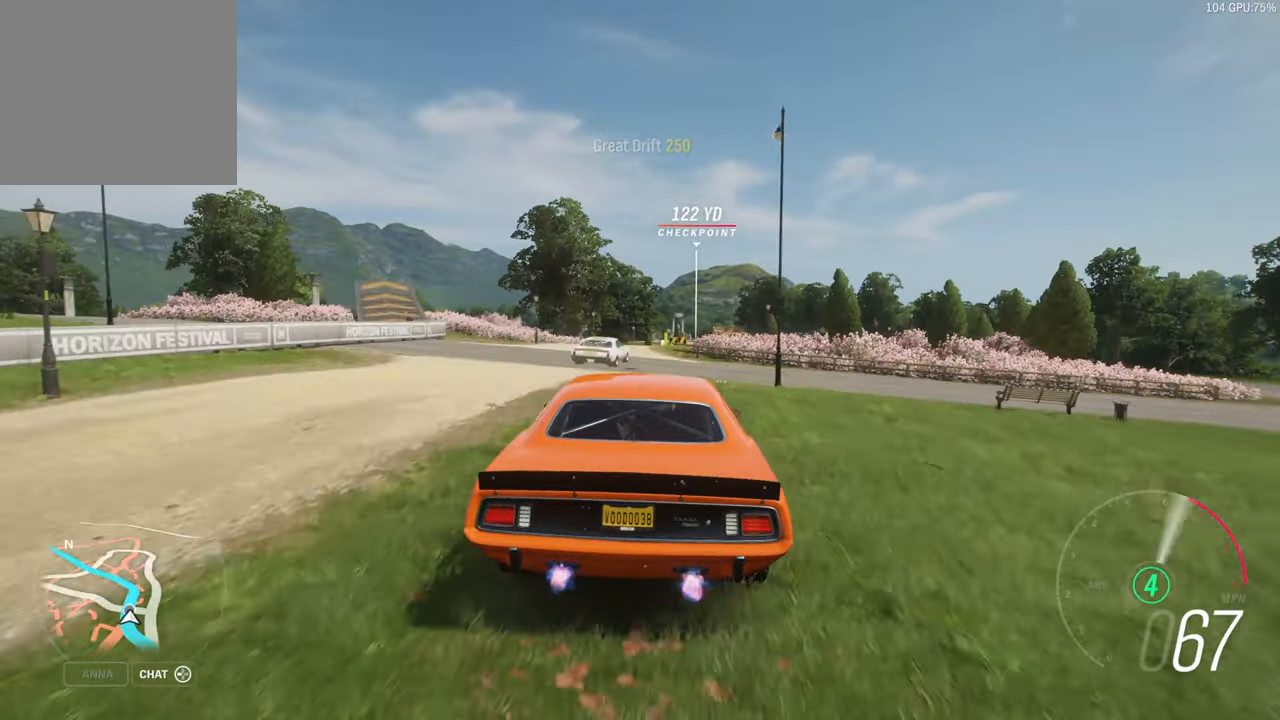
{"buttons": ["R2"], "left_stick": "center", "right_stick": "center", "events": [[317, "left_stick", "left"], [500, "left_stick", "center"]]}
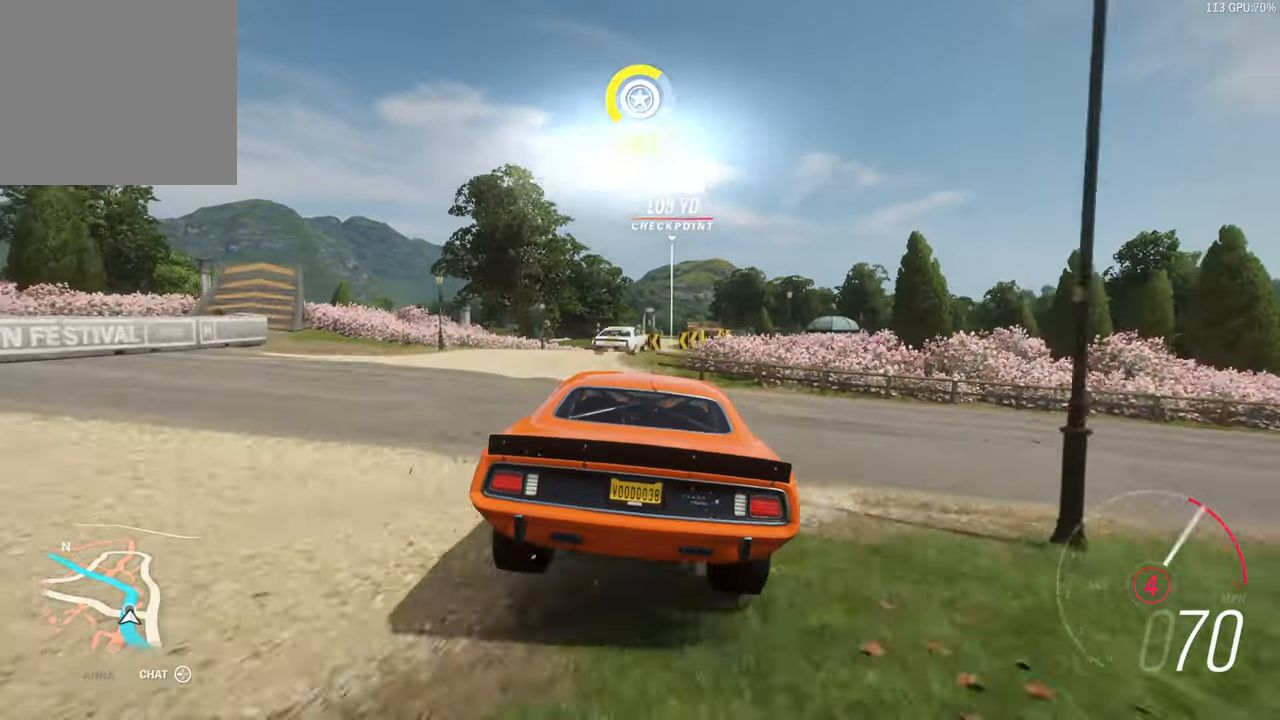
{"buttons": ["R2"], "left_stick": "center", "right_stick": "center", "events": [[133, "left_stick", "right"], [367, "left_stick", "center"]]}
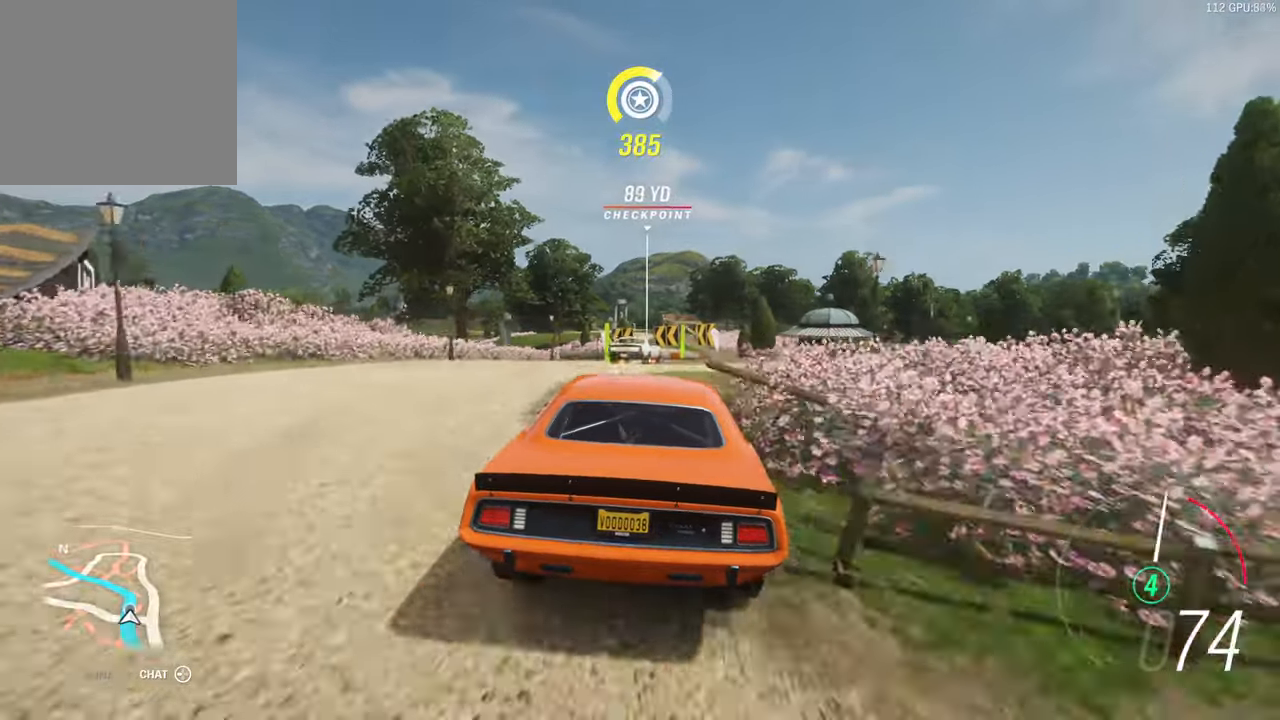
{"buttons": ["R2"], "left_stick": "center", "right_stick": "center", "events": [[50, "left_stick", "left"], [250, "left_stick", "center"]]}
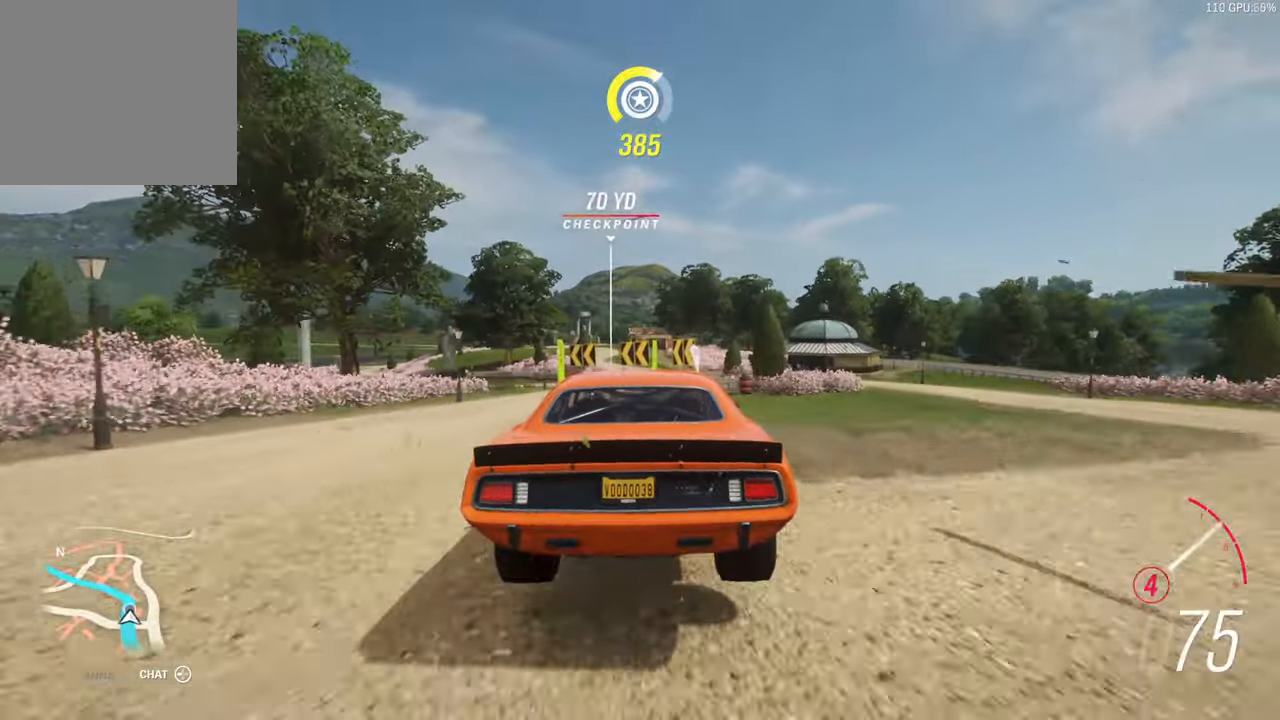
{"buttons": ["R2"], "left_stick": "left", "right_stick": "center", "events": [[133, "left_stick", "left"]]}
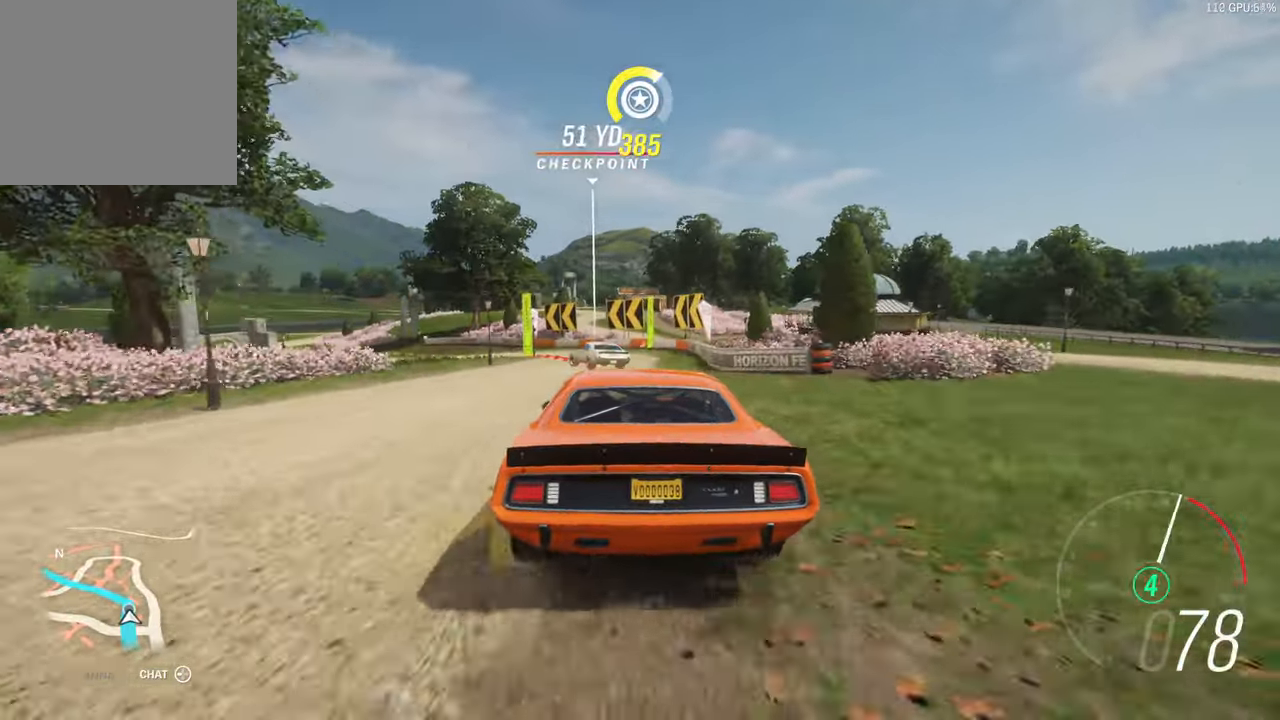
{"buttons": ["R2"], "left_stick": "left", "right_stick": "center", "events": []}
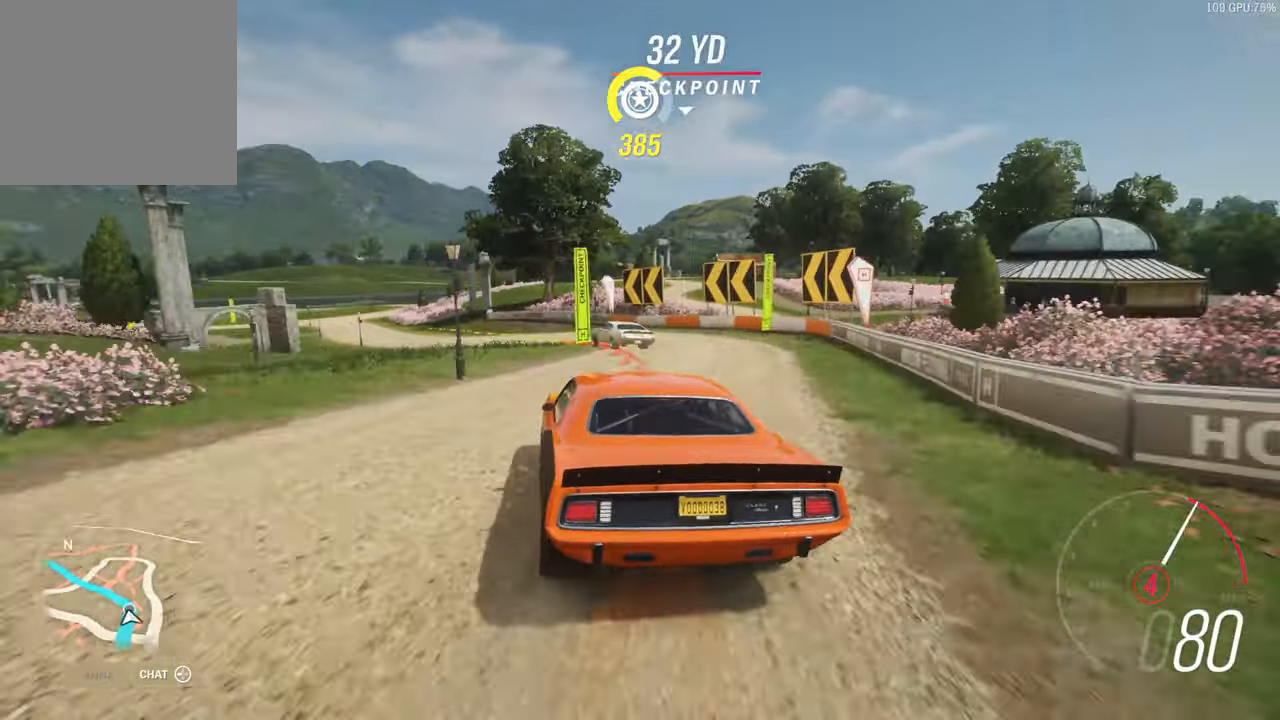
{"buttons": ["R2"], "left_stick": "left", "right_stick": "center", "events": []}
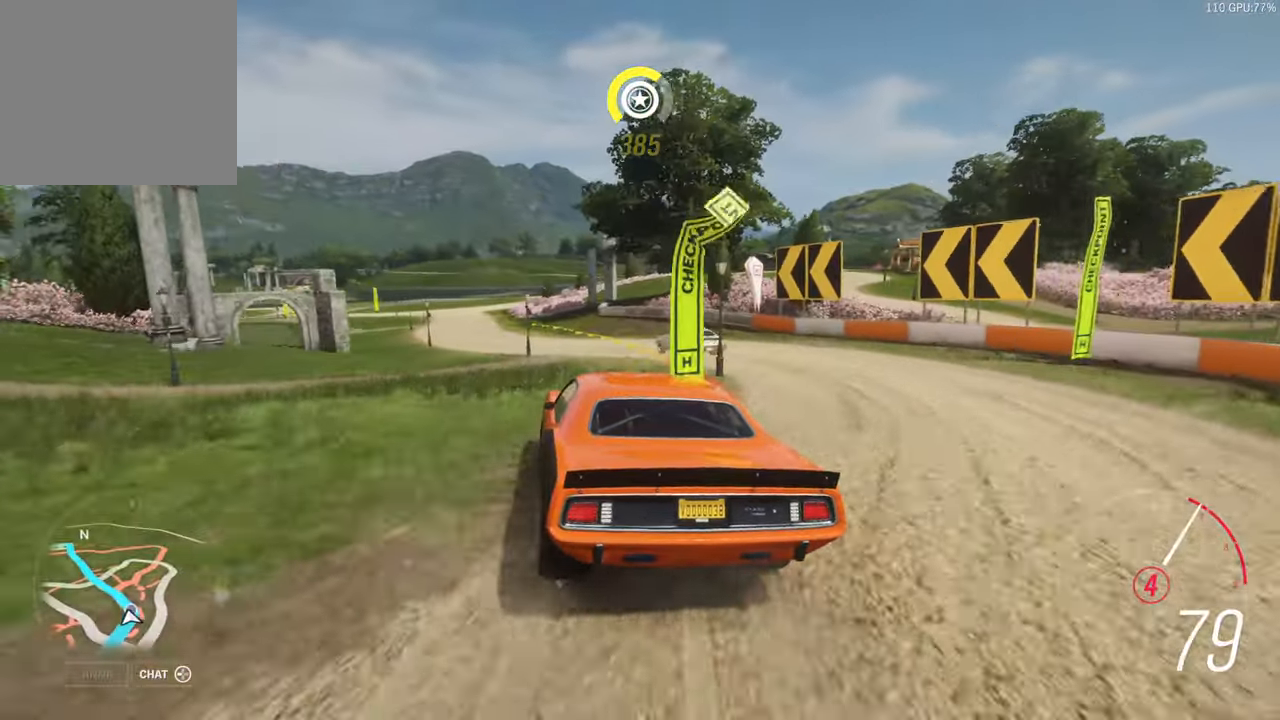
{"buttons": ["R2"], "left_stick": "center", "right_stick": "center", "events": [[383, "left_stick", "up"], [450, "left_stick", "right"], [500, "left_stick", "center"]]}
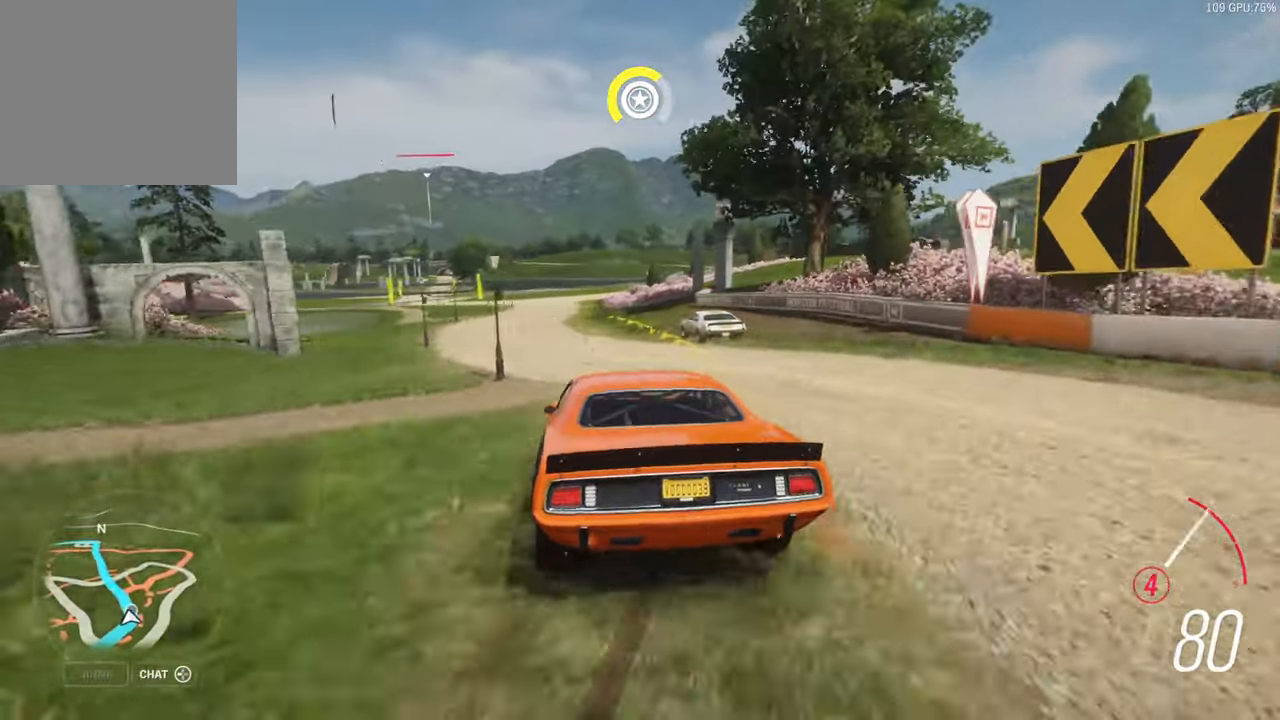
{"buttons": ["R2"], "left_stick": "left", "right_stick": "center", "events": [[17, "left_stick", "right"], [50, "left_stick", "center"], [234, "left_stick", "left"]]}
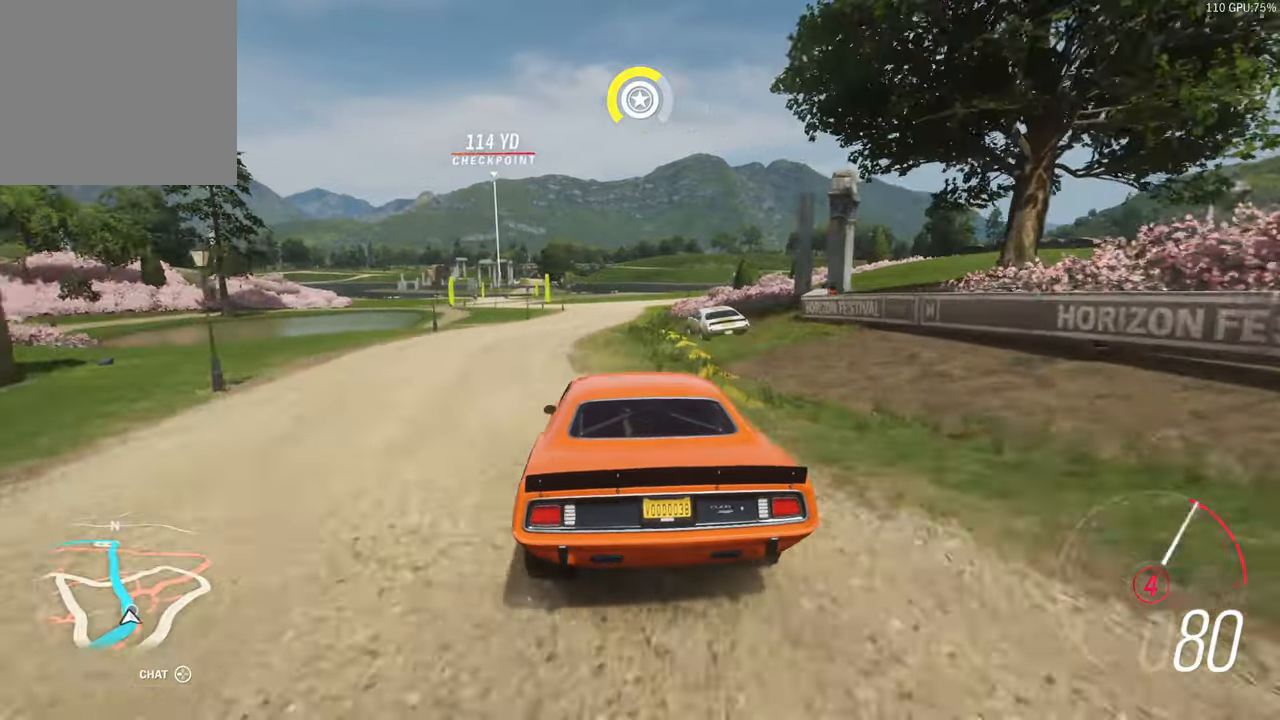
{"buttons": ["R2"], "left_stick": "left", "right_stick": "center", "events": []}
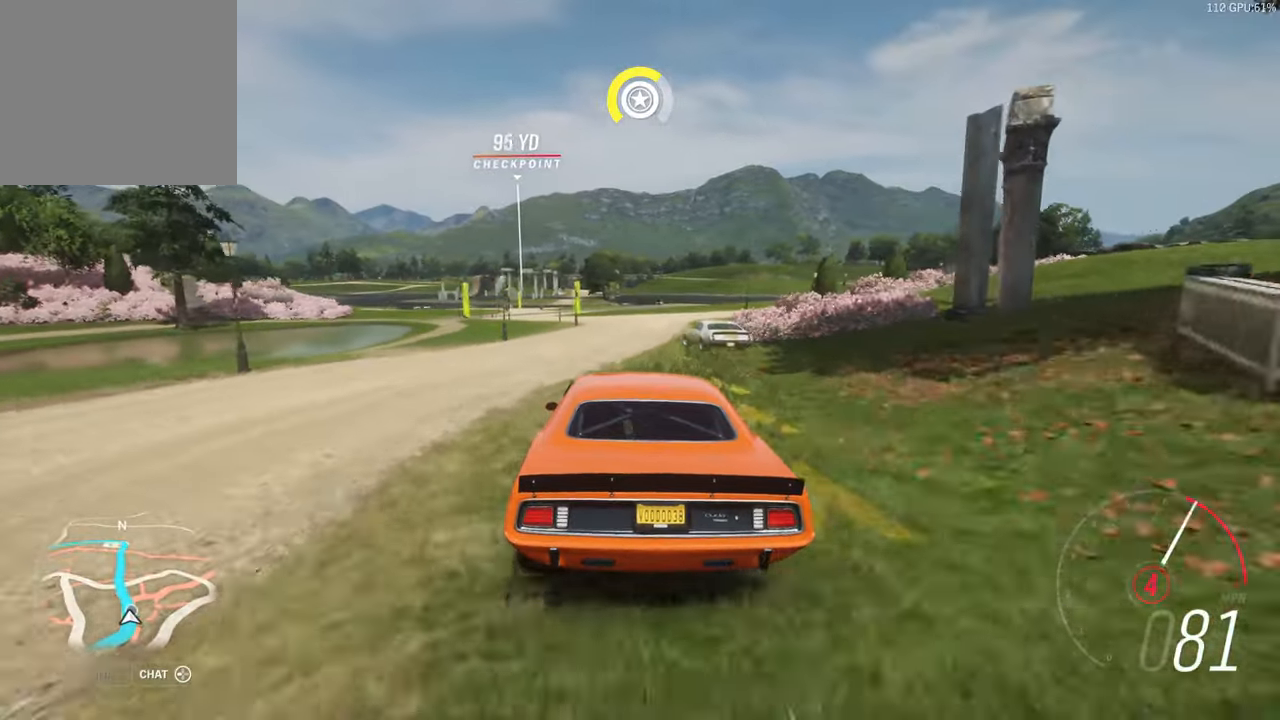
{"buttons": ["R2"], "left_stick": "left", "right_stick": "center", "events": [[34, "left_stick", "center"], [417, "left_stick", "left"]]}
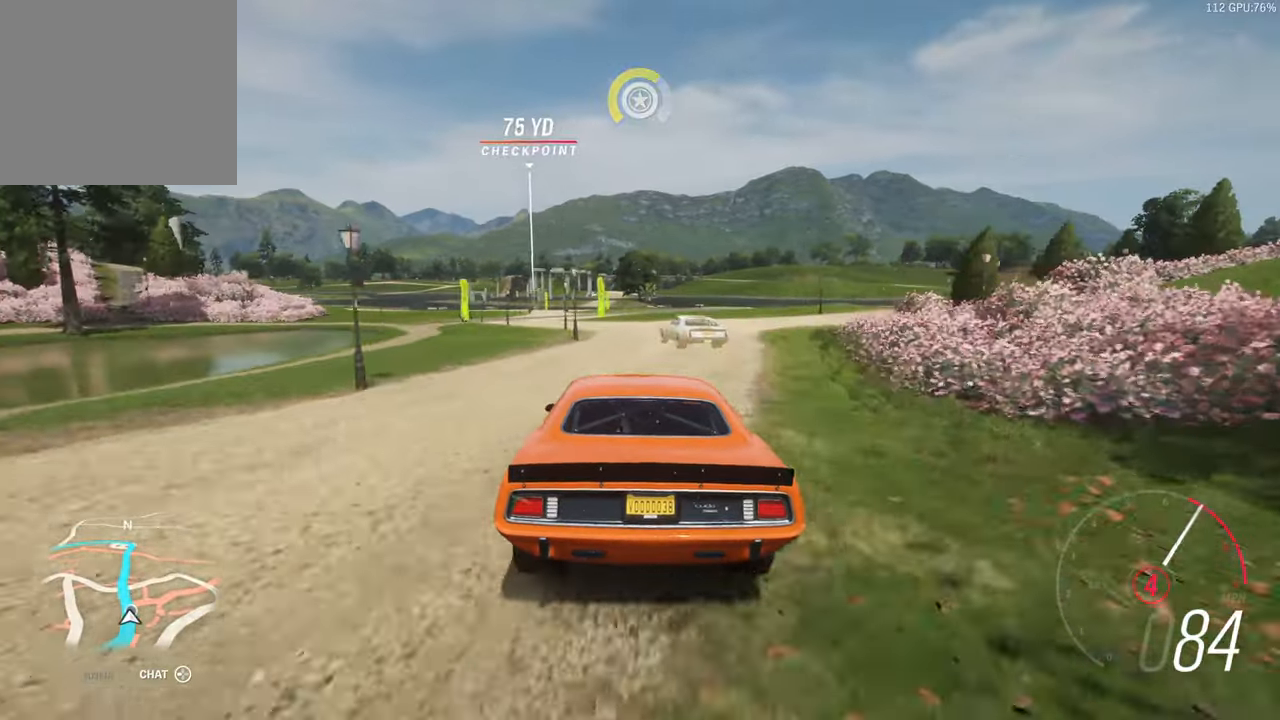
{"buttons": ["R2"], "left_stick": "center", "right_stick": "center", "events": [[300, "left_stick", "center"]]}
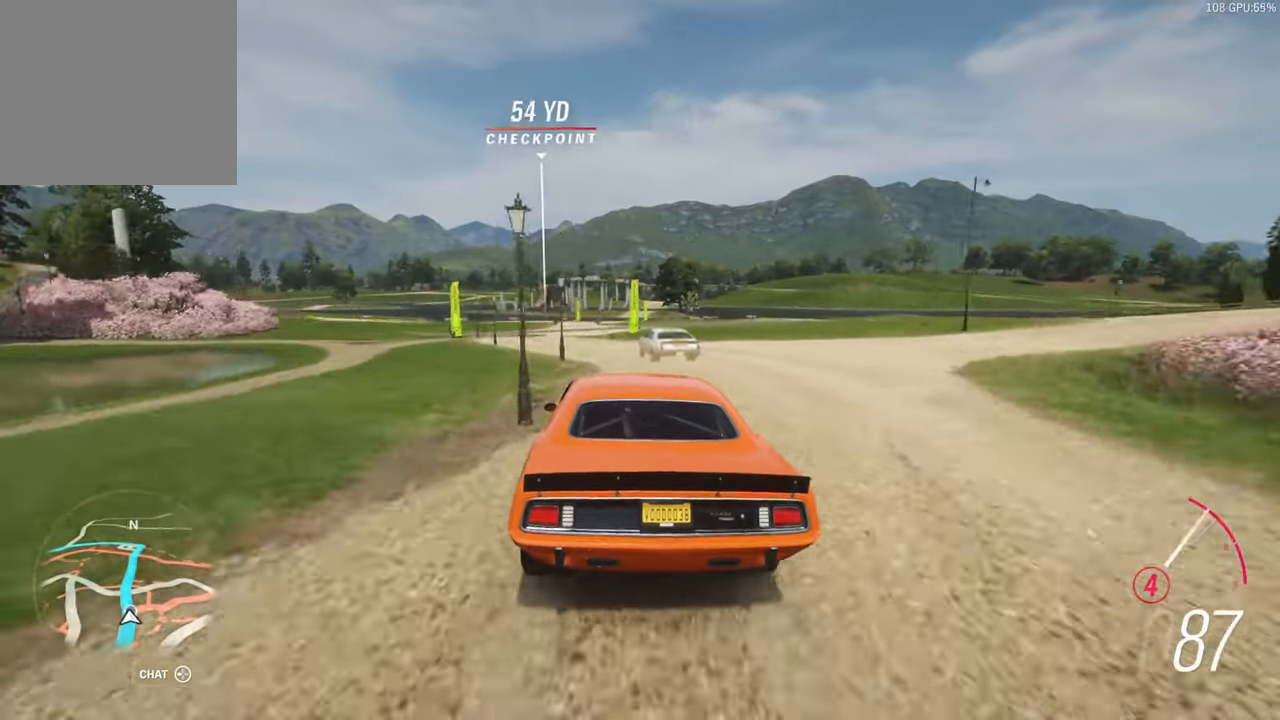
{"buttons": ["R2"], "left_stick": "center", "right_stick": "center", "events": [[334, "A", "down"], [467, "A", "up"]]}
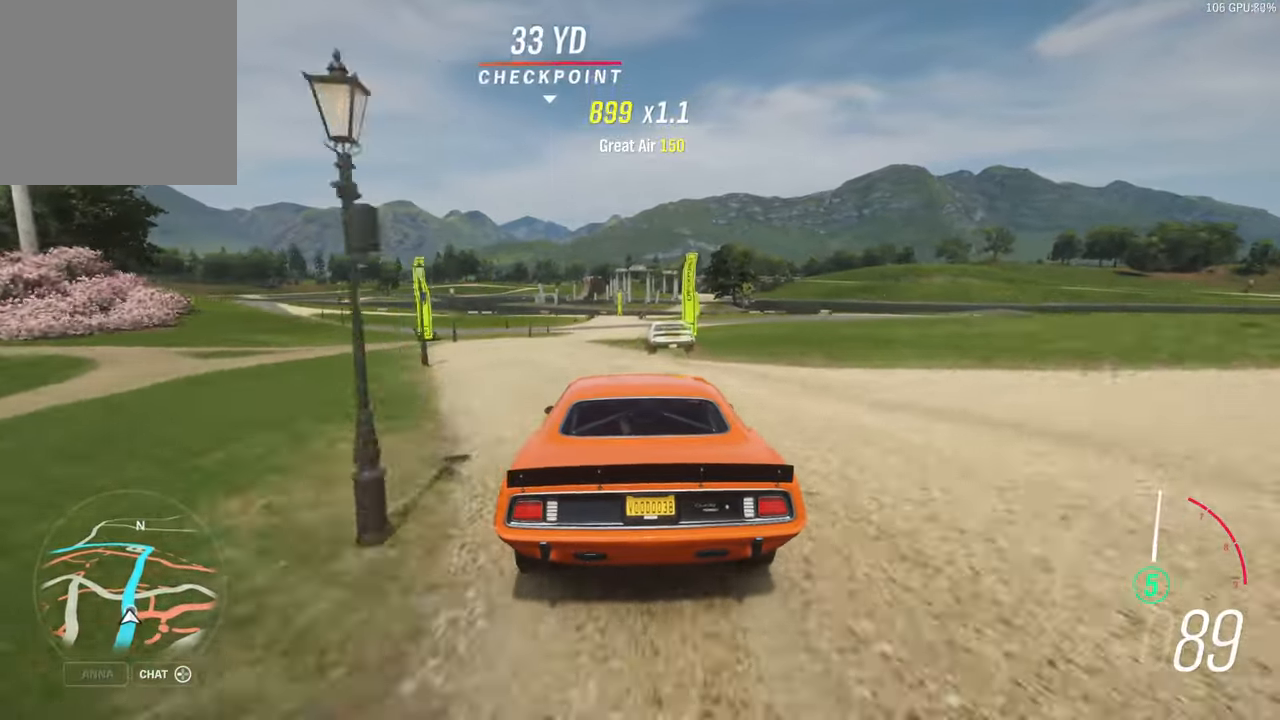
{"buttons": ["R2"], "left_stick": "right", "right_stick": "center", "events": [[250, "left_stick", "right"]]}
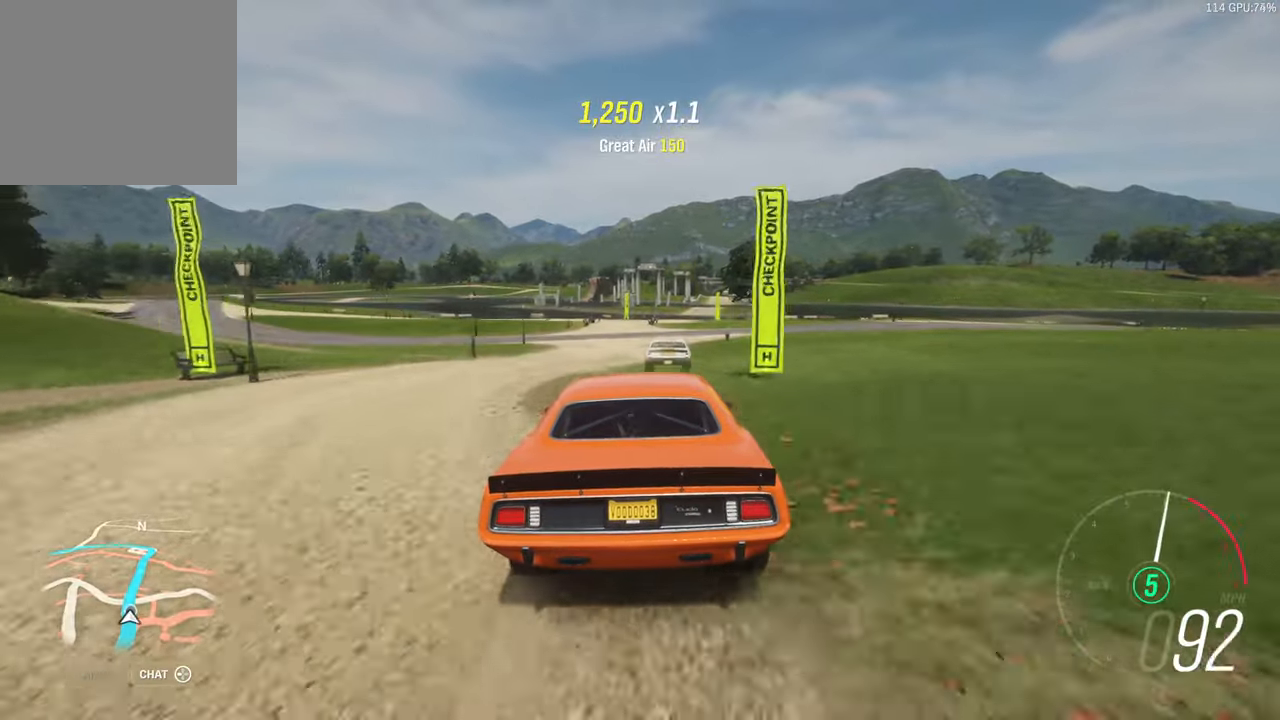
{"buttons": ["R2"], "left_stick": "left", "right_stick": "center", "events": [[67, "left_stick", "center"], [384, "left_stick", "left"]]}
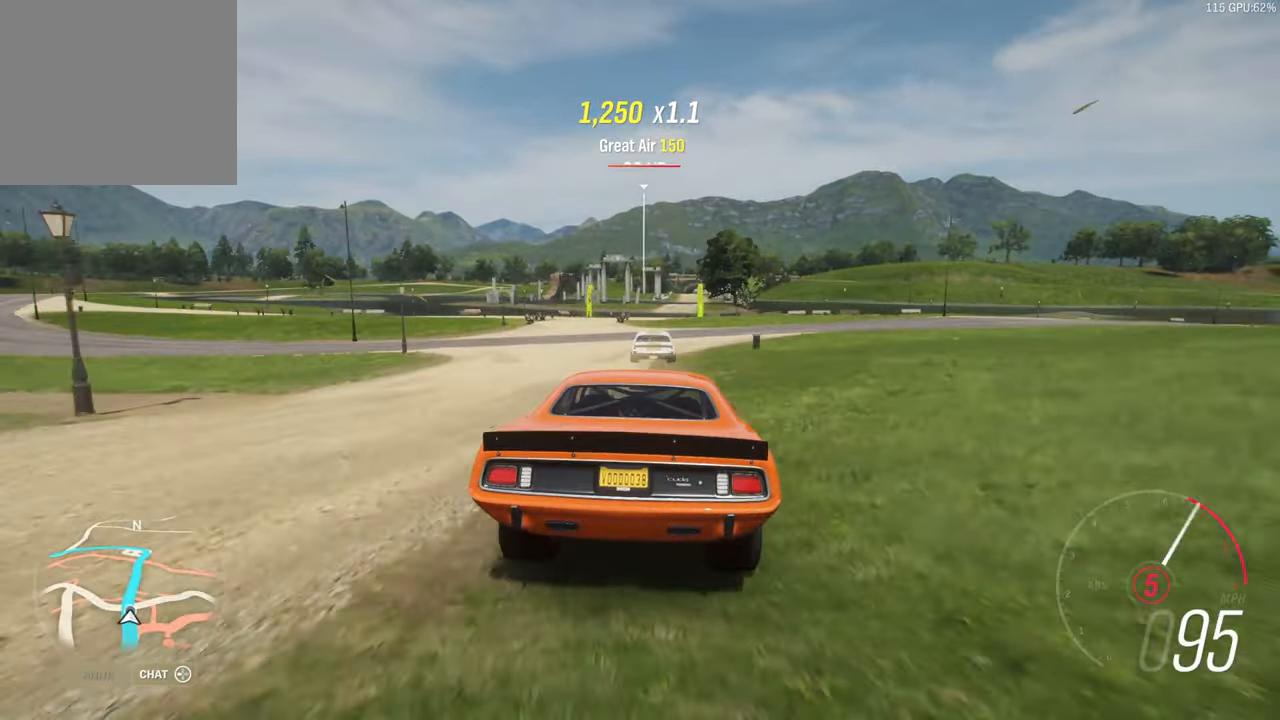
{"buttons": ["R2"], "left_stick": "center", "right_stick": "center", "events": [[34, "left_stick", "center"]]}
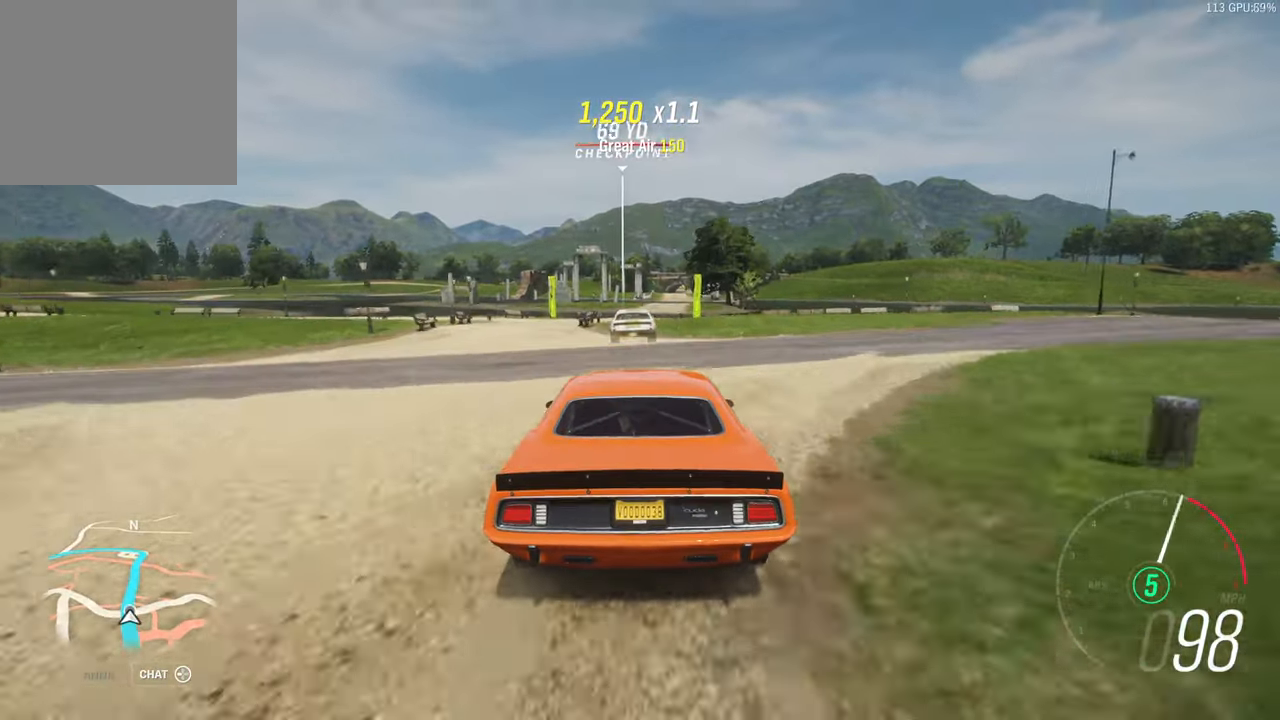
{"buttons": ["R2"], "left_stick": "center", "right_stick": "center", "events": [[134, "left_stick", "right"], [300, "left_stick", "center"]]}
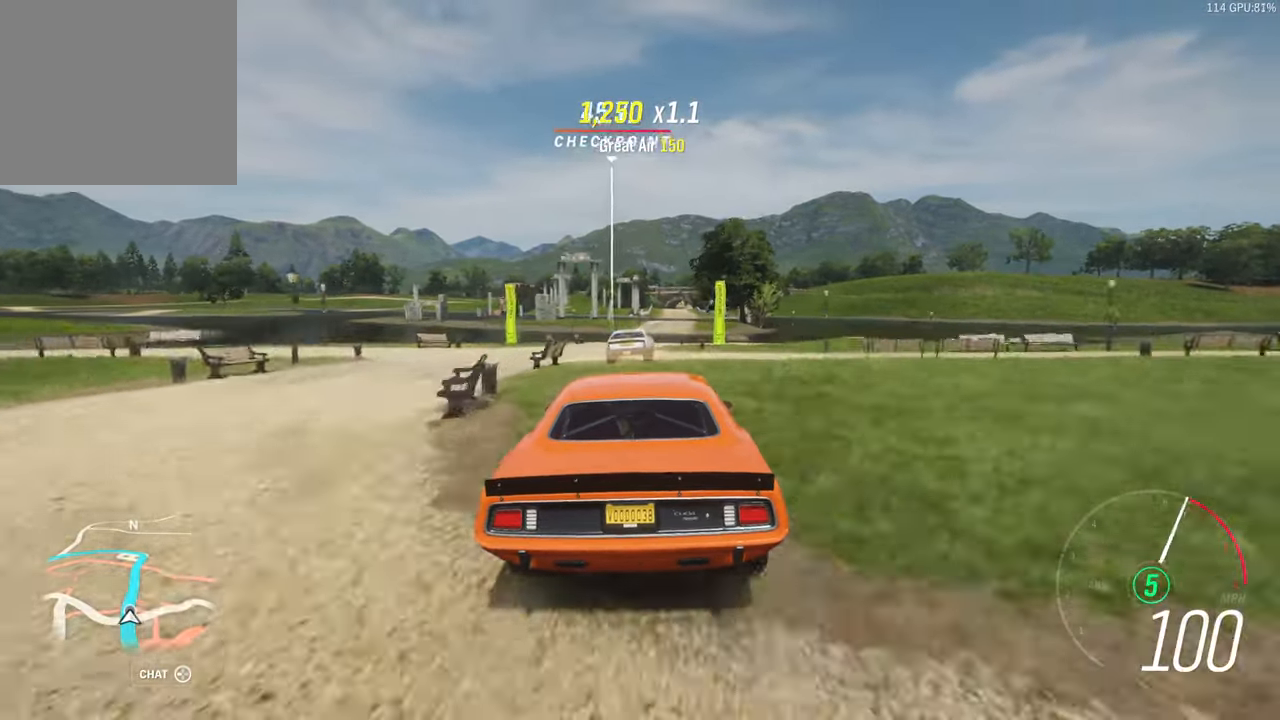
{"buttons": ["R2"], "left_stick": "right", "right_stick": "center", "events": [[384, "left_stick", "right"]]}
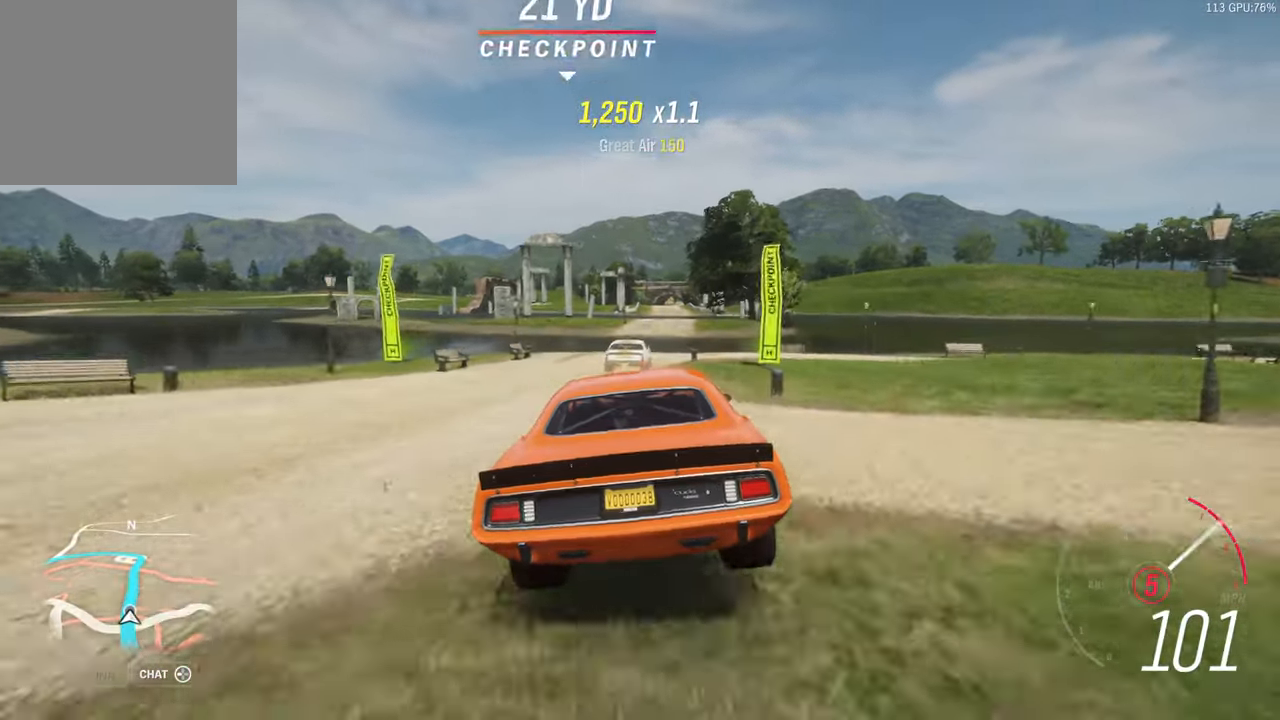
{"buttons": ["R2"], "left_stick": "center", "right_stick": "center", "events": [[117, "left_stick", "center"]]}
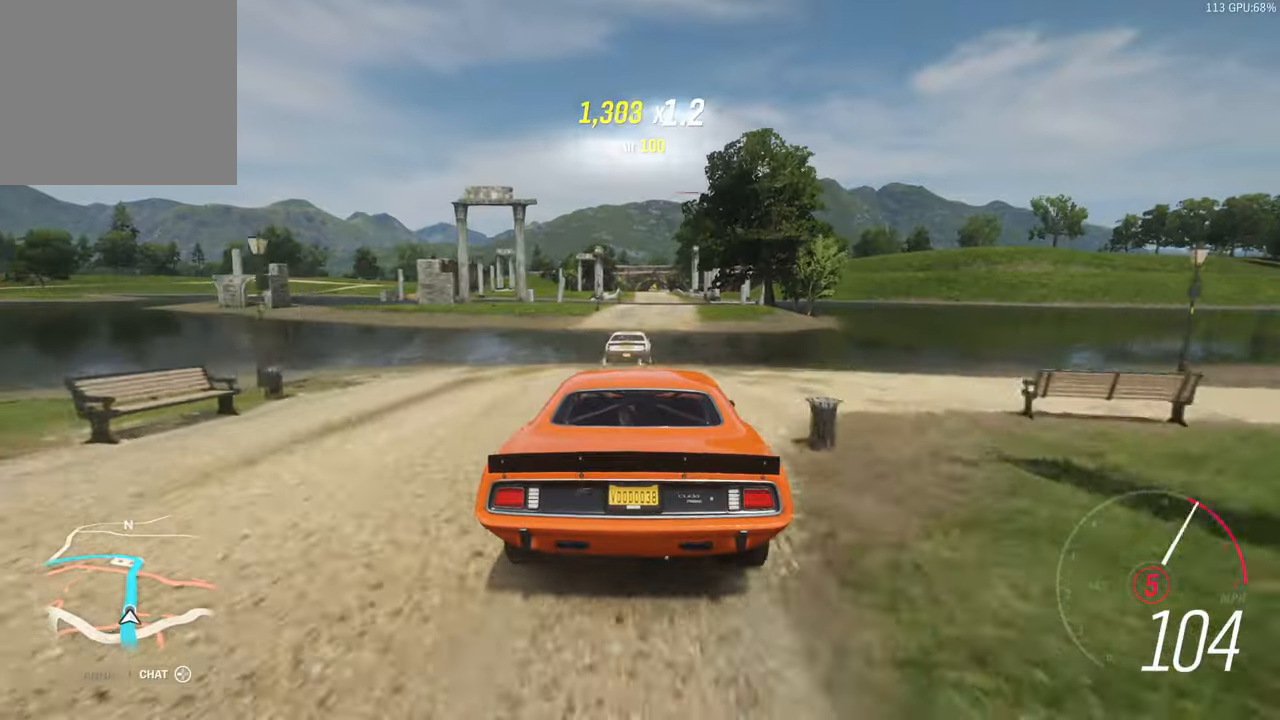
{"buttons": ["R2"], "left_stick": "center", "right_stick": "center", "events": []}
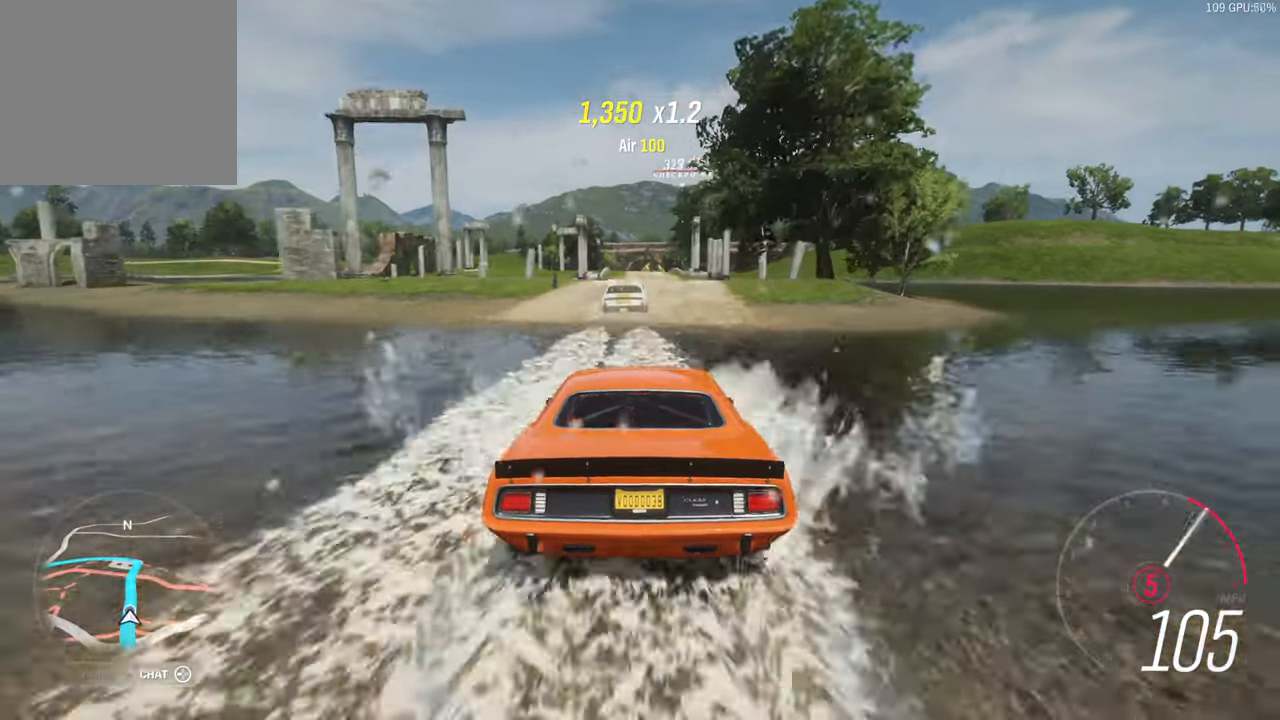
{"buttons": ["R2"], "left_stick": "center", "right_stick": "center", "events": [[50, "left_stick", "right"], [150, "left_stick", "center"]]}
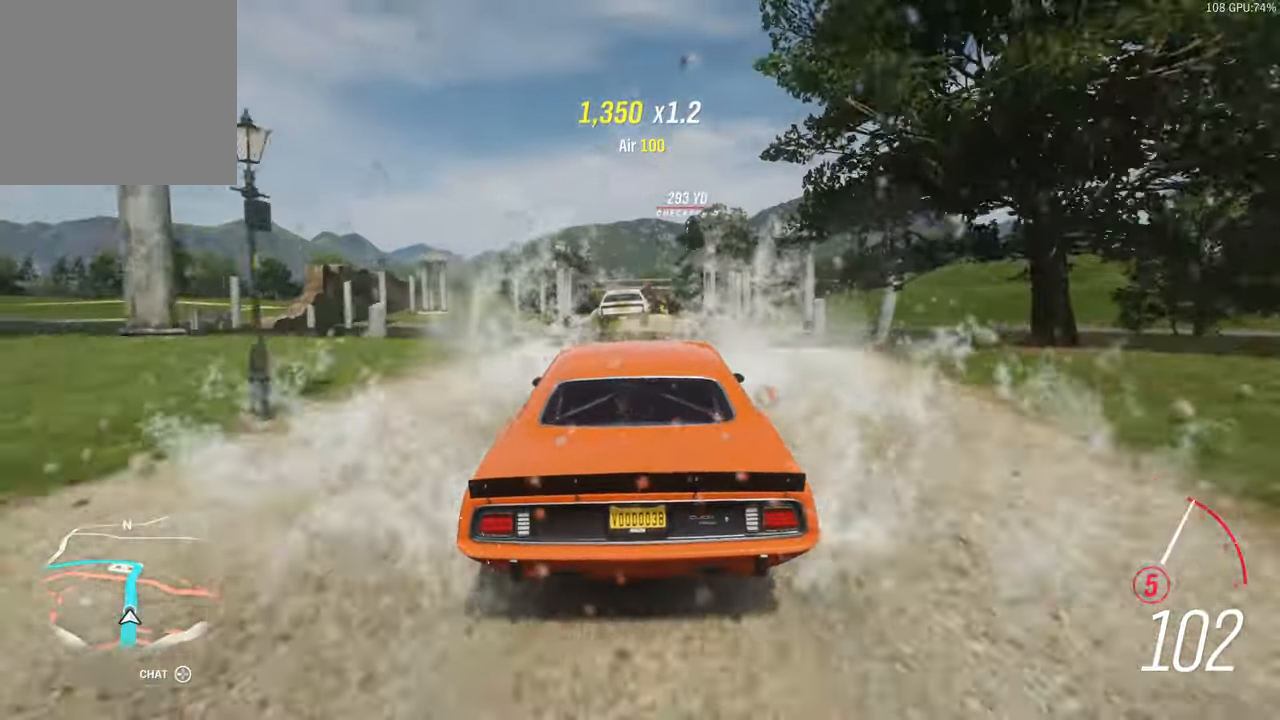
{"buttons": ["R2"], "left_stick": "center", "right_stick": "center", "events": []}
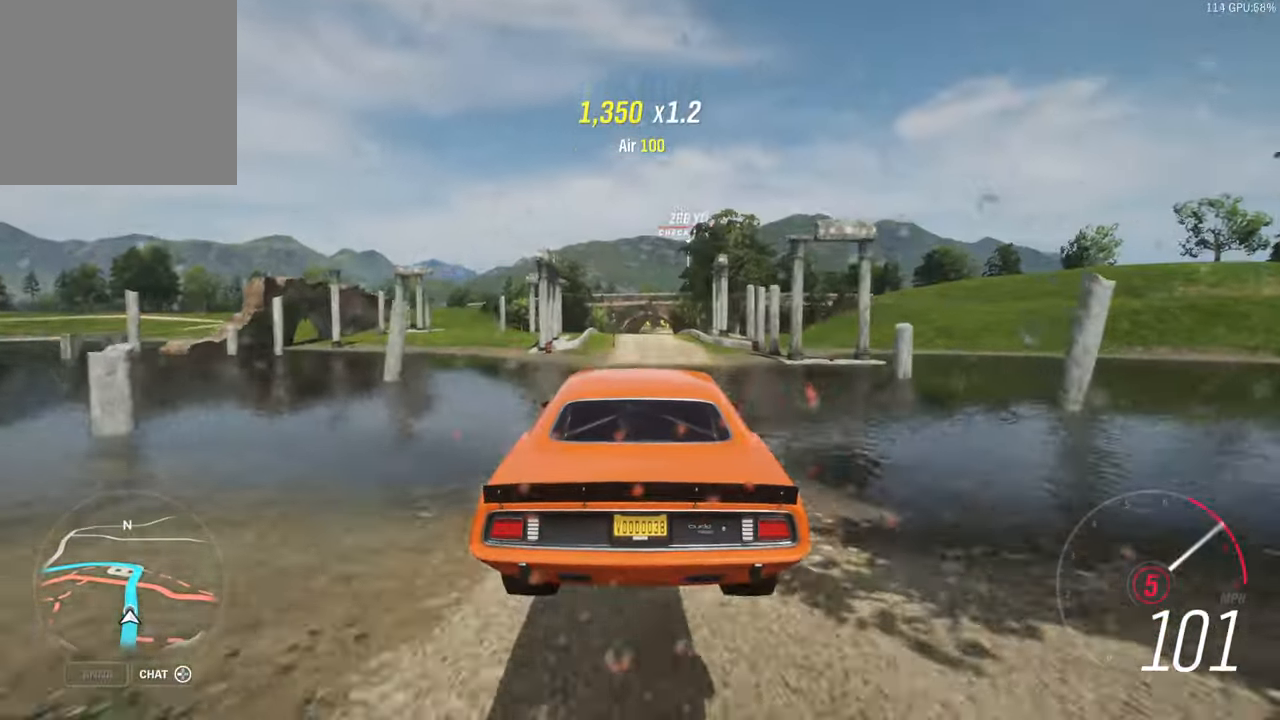
{"buttons": ["R2"], "left_stick": "center", "right_stick": "center", "events": []}
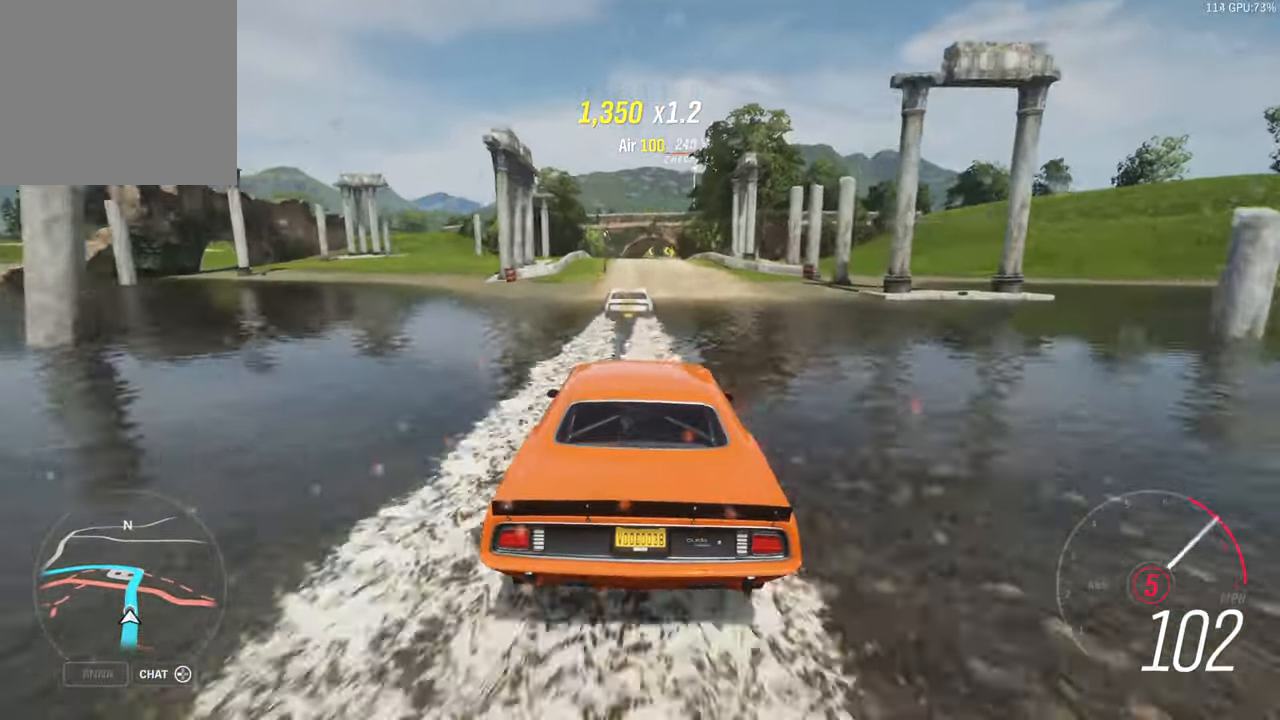
{"buttons": ["R2"], "left_stick": "center", "right_stick": "center", "events": [[116, "left_stick", "right"], [200, "left_stick", "center"]]}